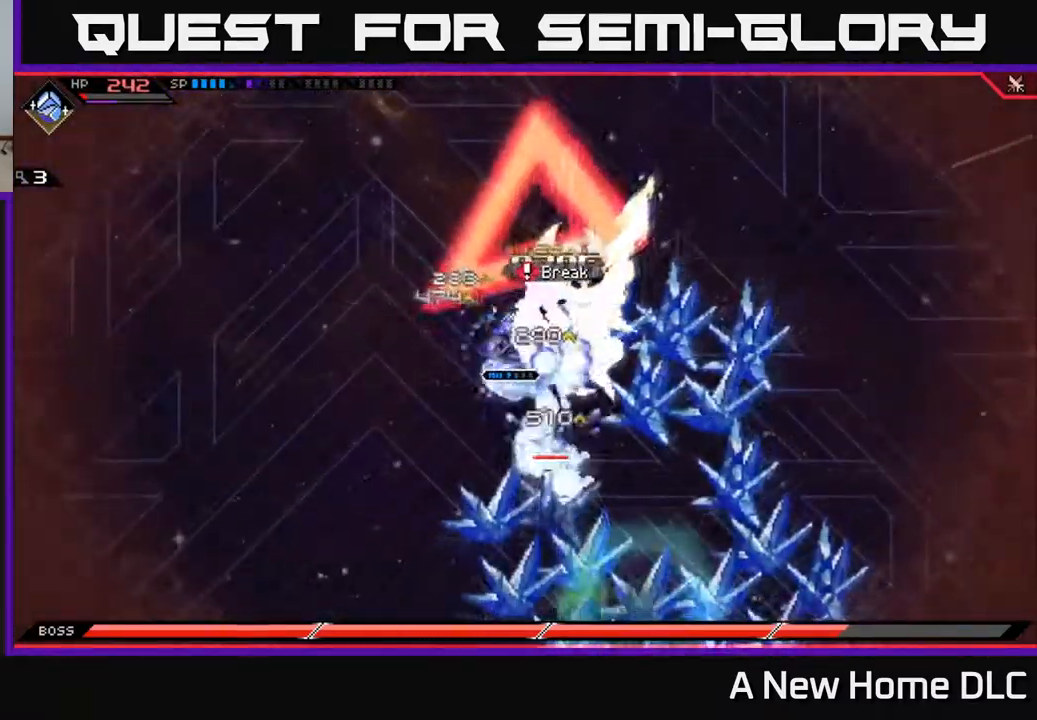
Gameplay with a controller (Xbox layout); each line is a JSON object with the inputs held at the frame after it. "events" lists button and stick changes between this image and that frame as [ms after this image, input, new state], when the widget could be followed in between.
{"buttons": ["R2"], "left_stick": "center", "right_stick": "down-right", "events": [[17, "X", "up"], [34, "left_stick", "center"], [134, "DPAD_LEFT", "down"], [250, "DPAD_LEFT", "up"], [417, "R2", "down"], [434, "right_stick", "down-right"]]}
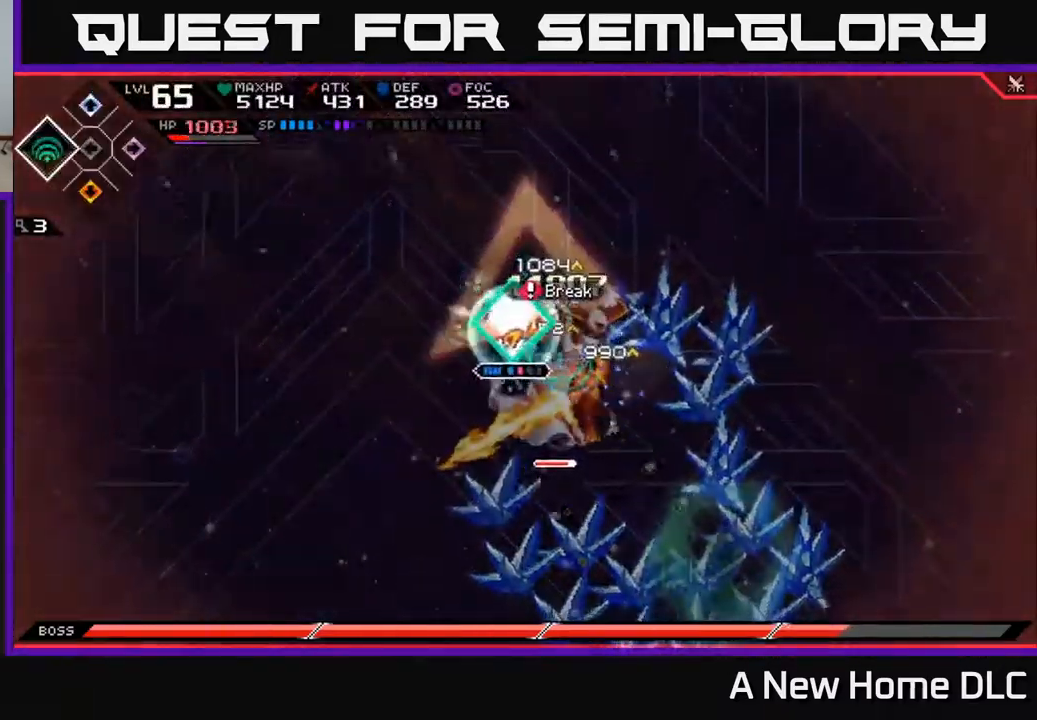
{"buttons": [], "left_stick": "center", "right_stick": "down-right", "events": [[50, "R2", "up"]]}
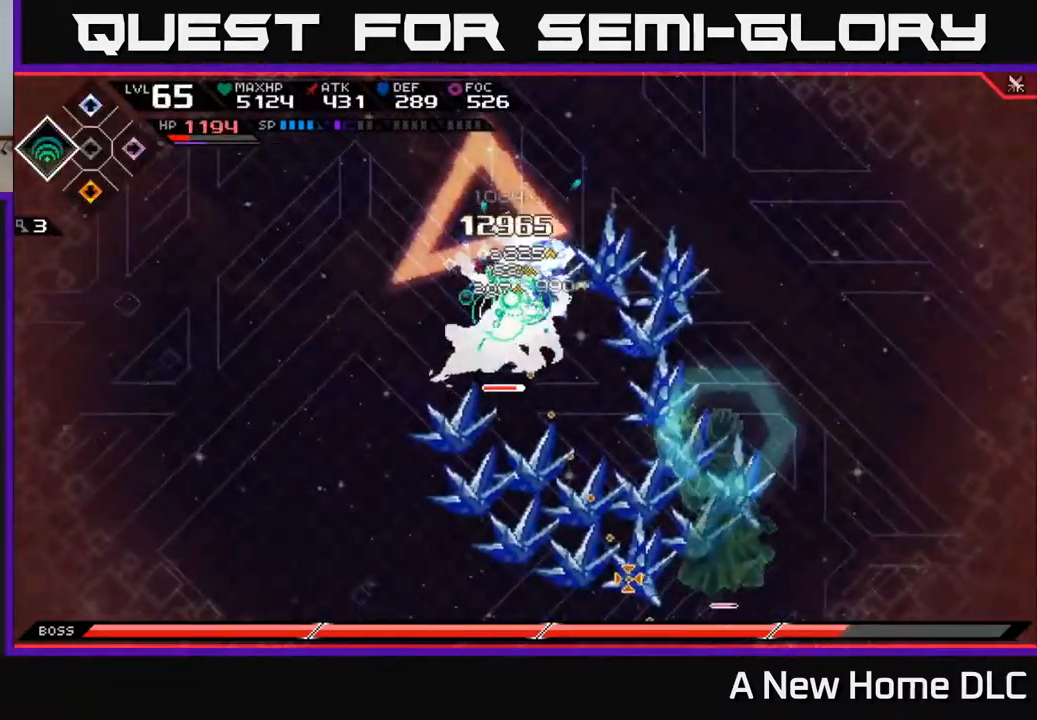
{"buttons": [], "left_stick": "center", "right_stick": "down-right", "events": []}
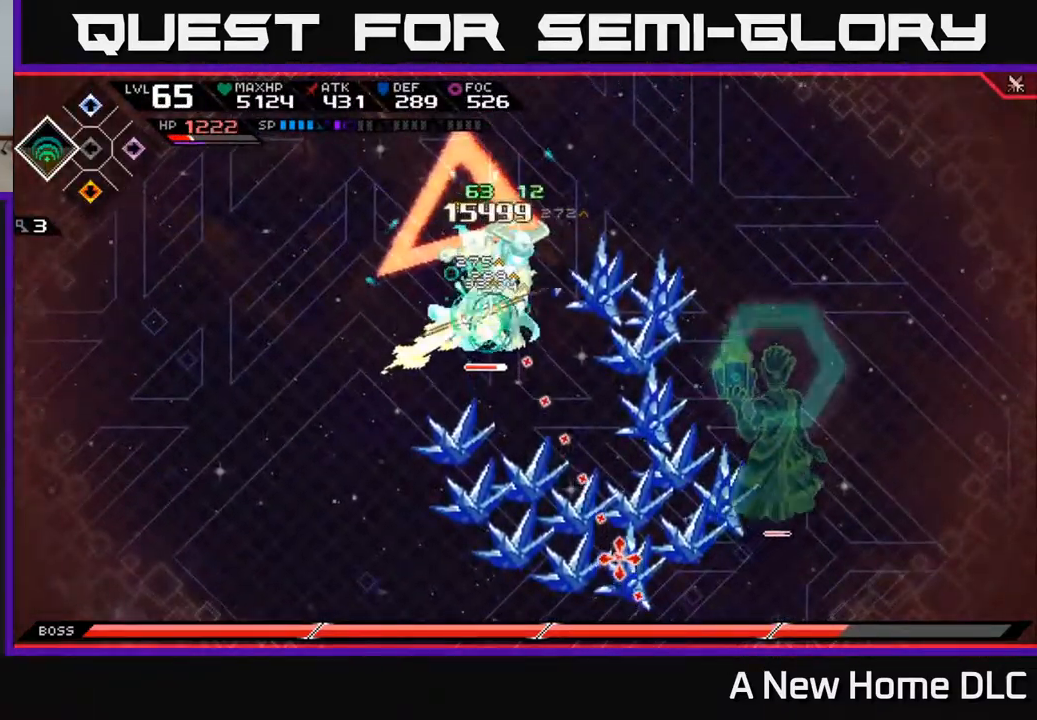
{"buttons": ["R2"], "left_stick": "center", "right_stick": "down", "events": [[34, "R2", "down"], [100, "right_stick", "down"]]}
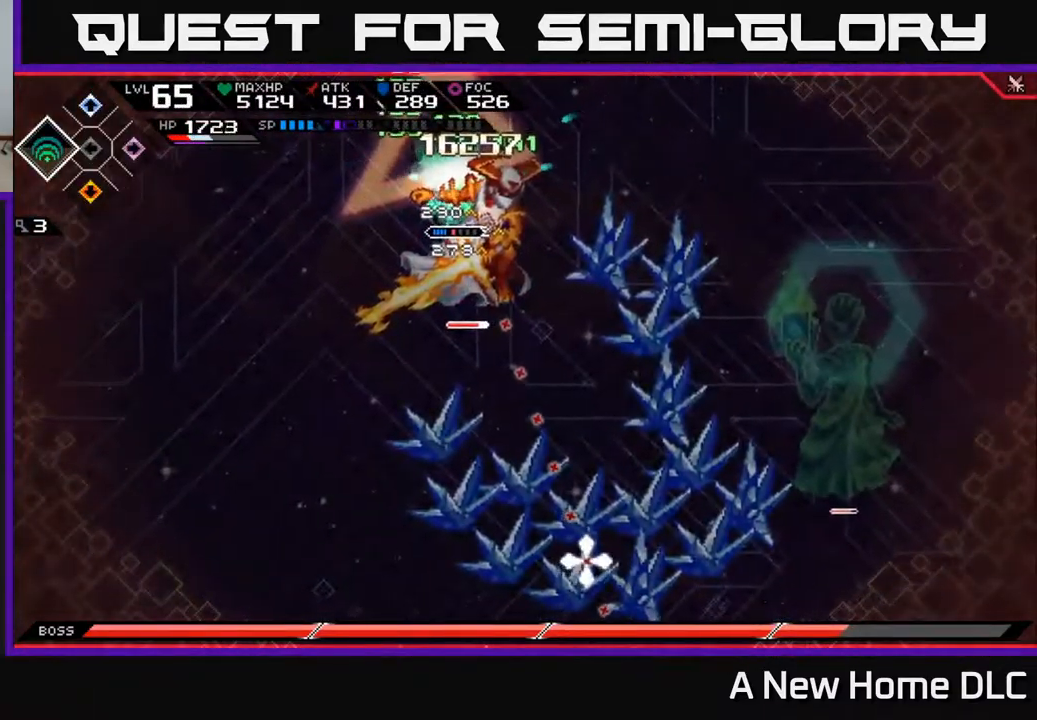
{"buttons": [], "left_stick": "center", "right_stick": "down", "events": [[201, "R2", "up"]]}
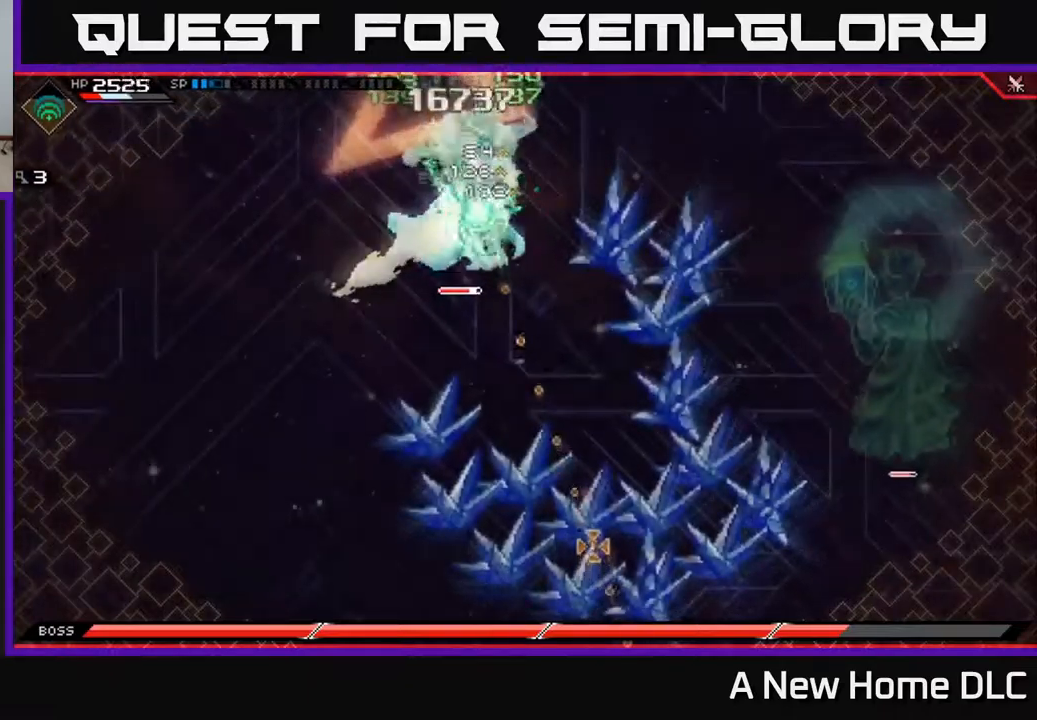
{"buttons": [], "left_stick": "center", "right_stick": "down", "events": []}
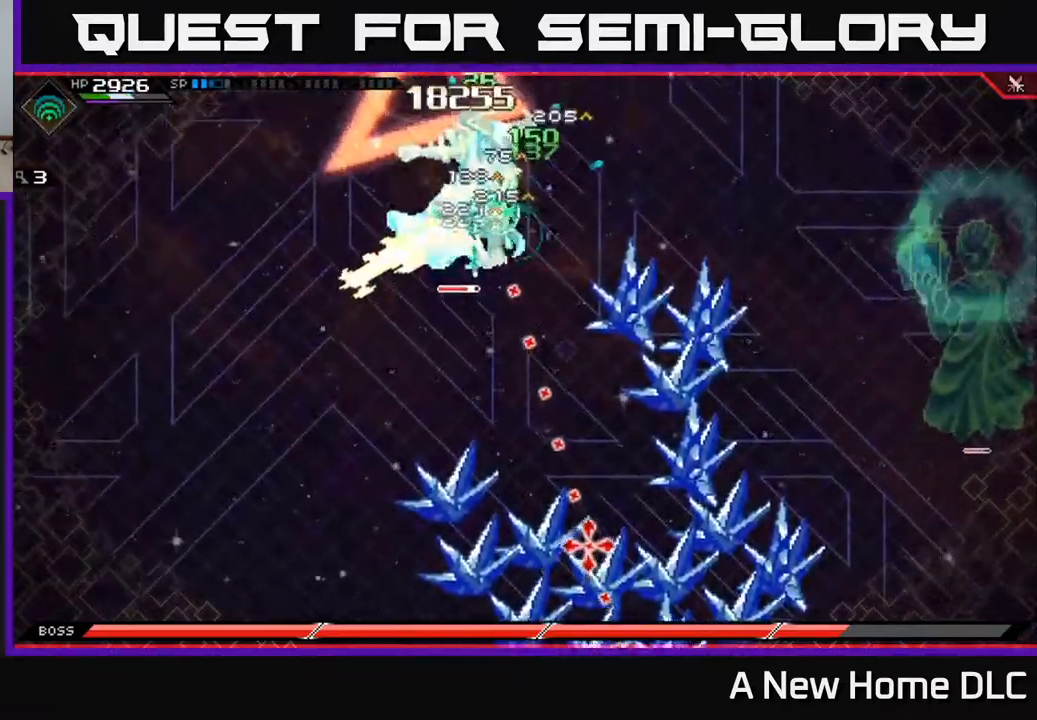
{"buttons": [], "left_stick": "center", "right_stick": "down", "events": []}
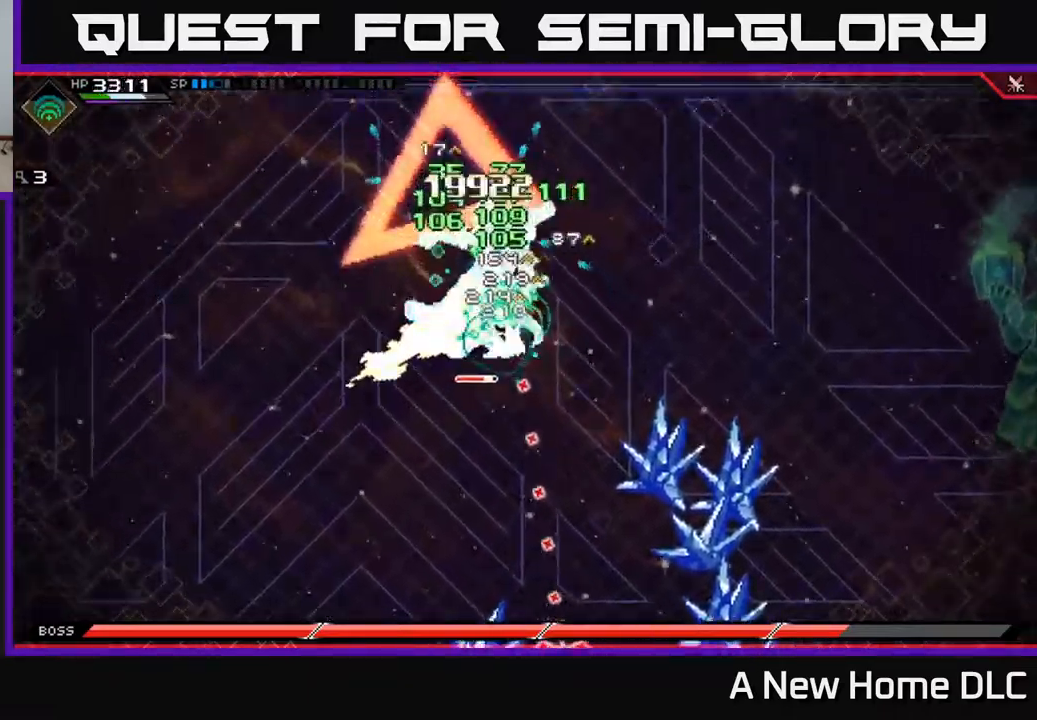
{"buttons": [], "left_stick": "center", "right_stick": "down", "events": []}
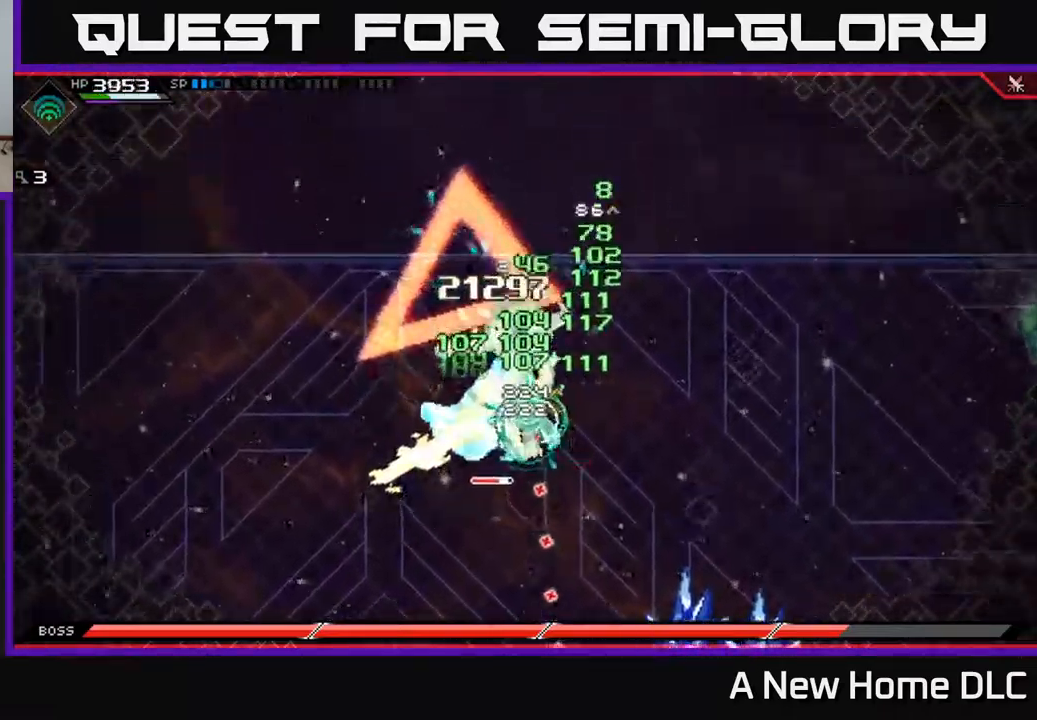
{"buttons": [], "left_stick": "center", "right_stick": "down", "events": []}
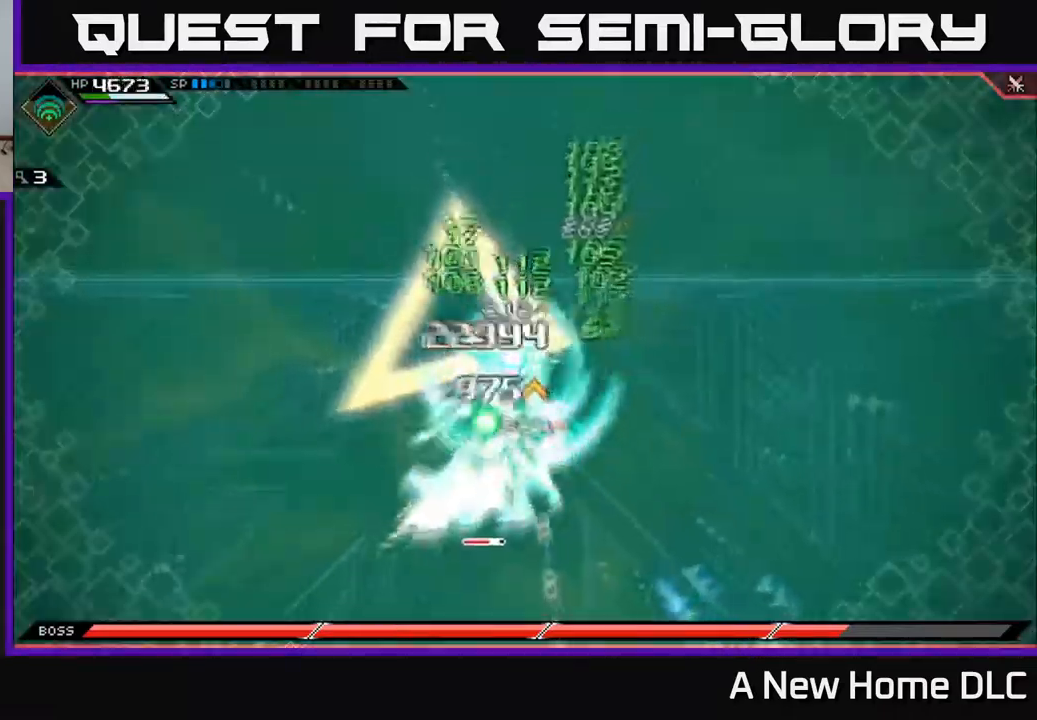
{"buttons": [], "left_stick": "down", "right_stick": "center", "events": [[284, "left_stick", "down"], [317, "right_stick", "center"]]}
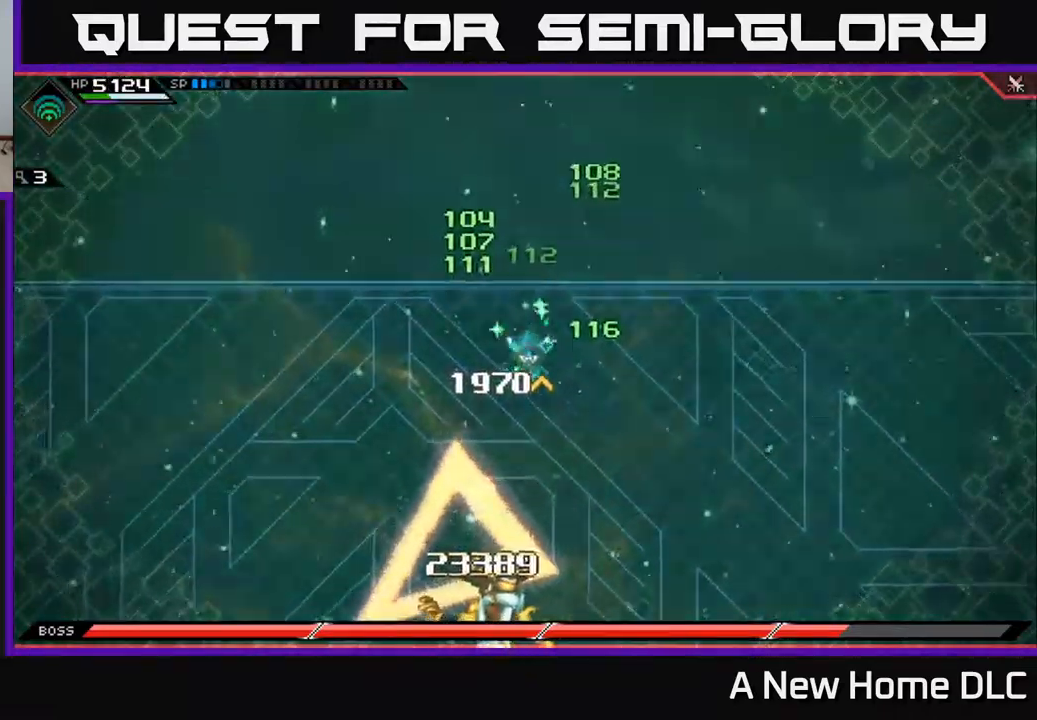
{"buttons": [], "left_stick": "down", "right_stick": "center", "events": [[67, "DPAD_LEFT", "down"], [200, "DPAD_LEFT", "up"]]}
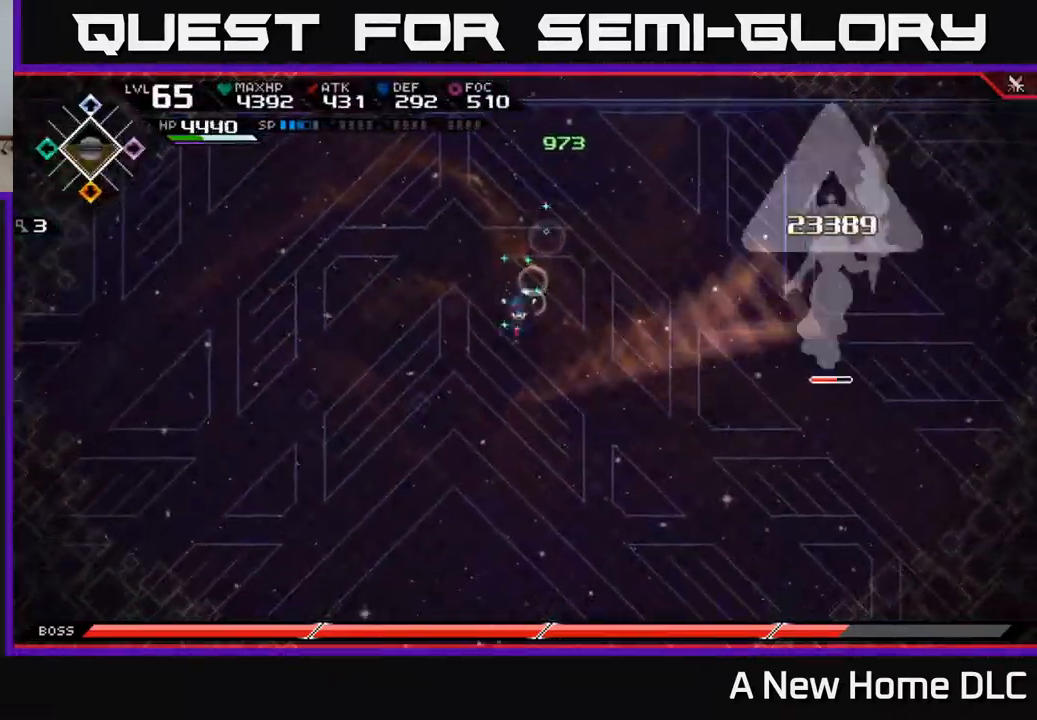
{"buttons": [], "left_stick": "down", "right_stick": "center", "events": []}
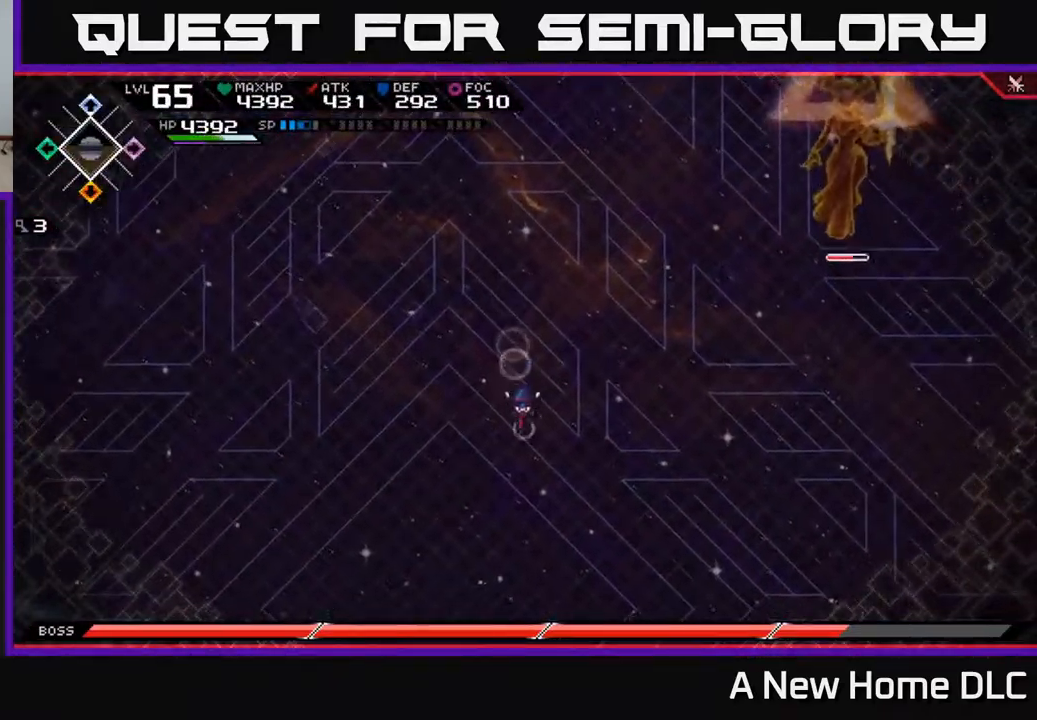
{"buttons": [], "left_stick": "right", "right_stick": "center", "events": [[134, "left_stick", "down-right"], [417, "left_stick", "right"]]}
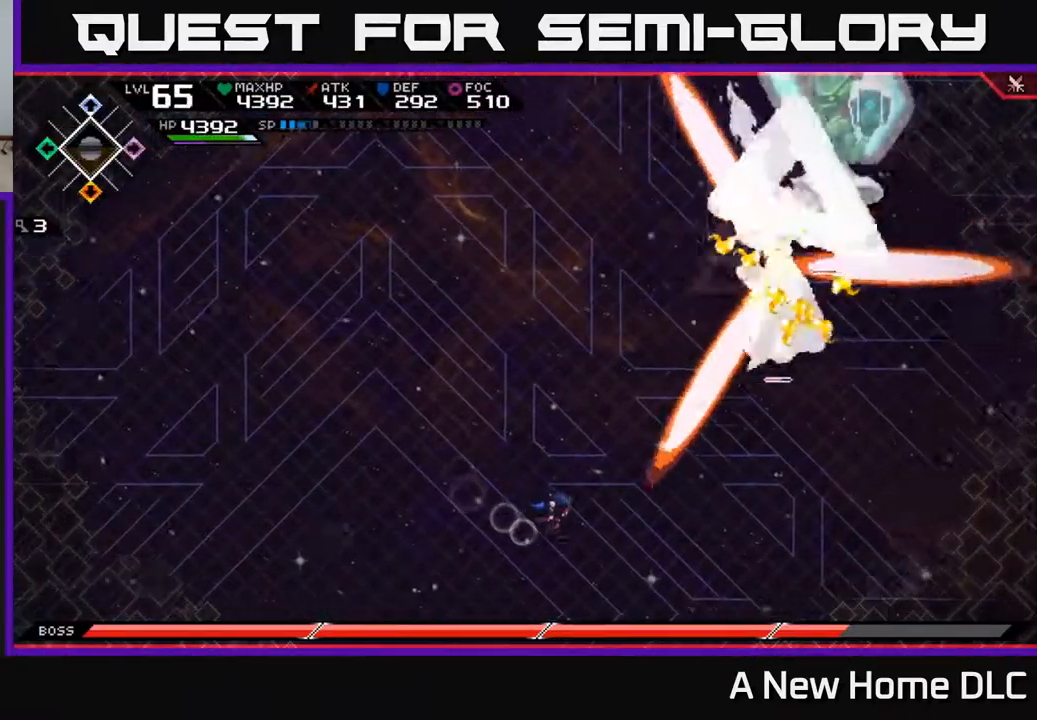
{"buttons": [], "left_stick": "down-left", "right_stick": "center", "events": [[100, "left_stick", "down"], [150, "left_stick", "down-left"]]}
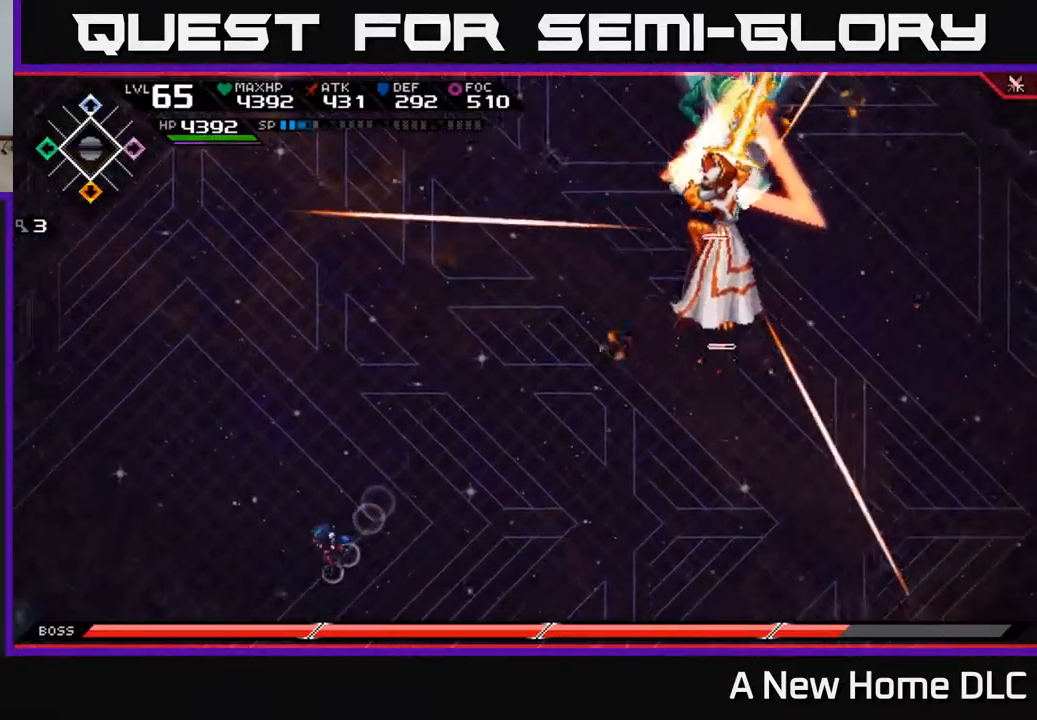
{"buttons": ["L1"], "left_stick": "up", "right_stick": "center", "events": [[50, "left_stick", "up-left"], [134, "L1", "down"], [200, "left_stick", "up"], [267, "L1", "up"], [317, "L1", "down"]]}
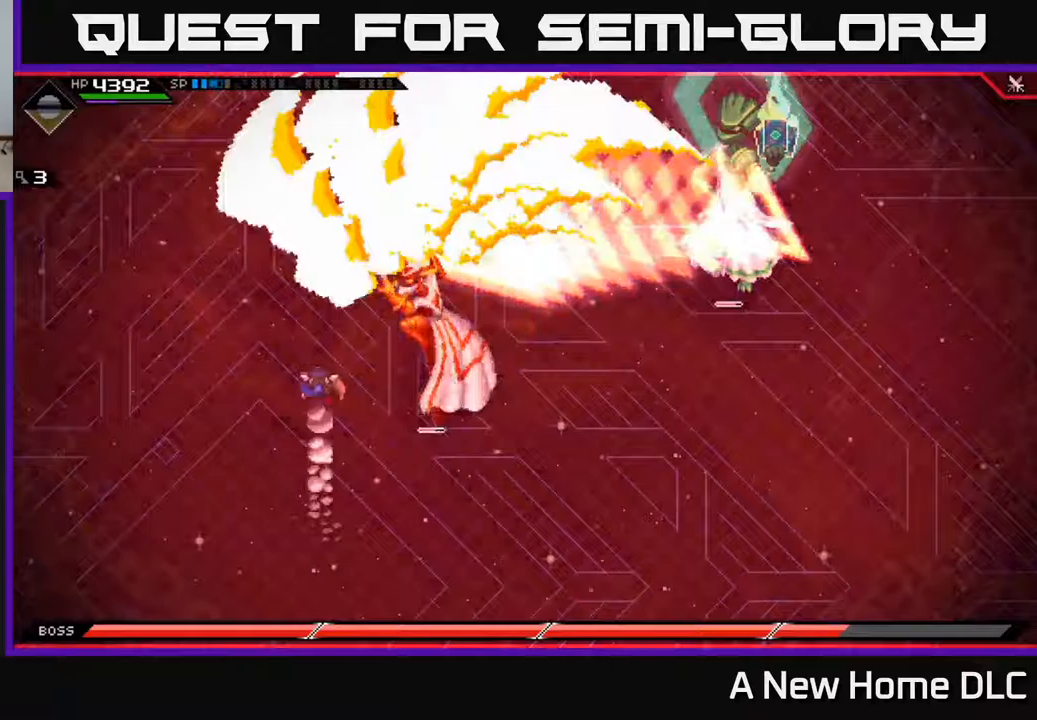
{"buttons": [], "left_stick": "down-right", "right_stick": "center", "events": [[100, "L1", "up"], [267, "left_stick", "down-right"]]}
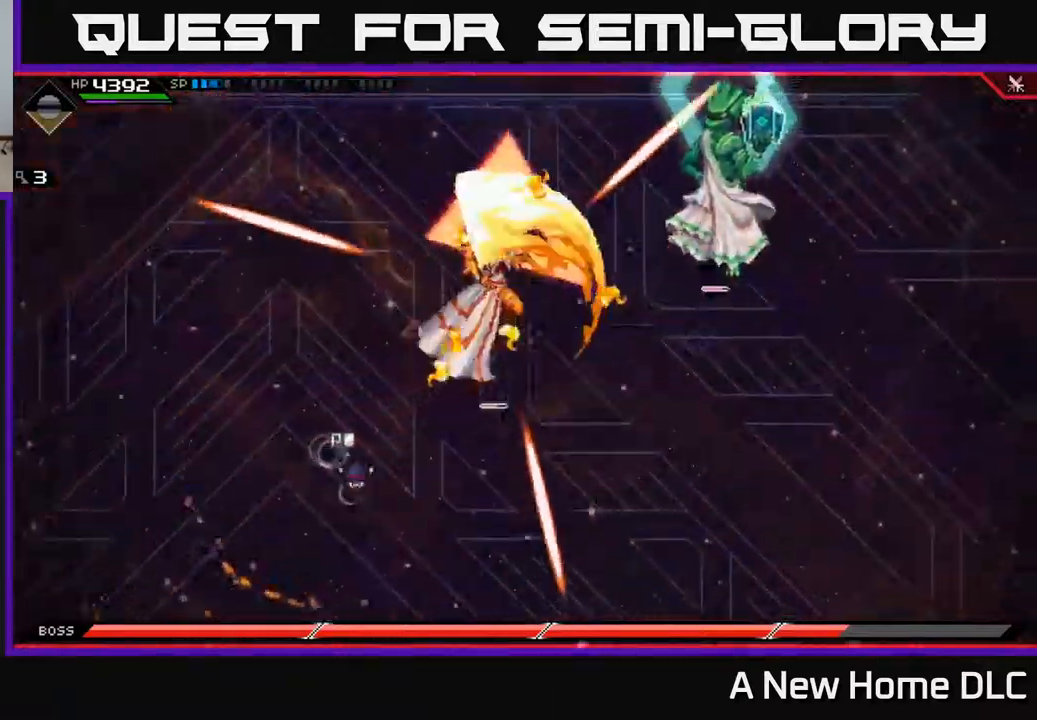
{"buttons": [], "left_stick": "down-right", "right_stick": "center", "events": [[17, "left_stick", "down"], [333, "left_stick", "down-right"]]}
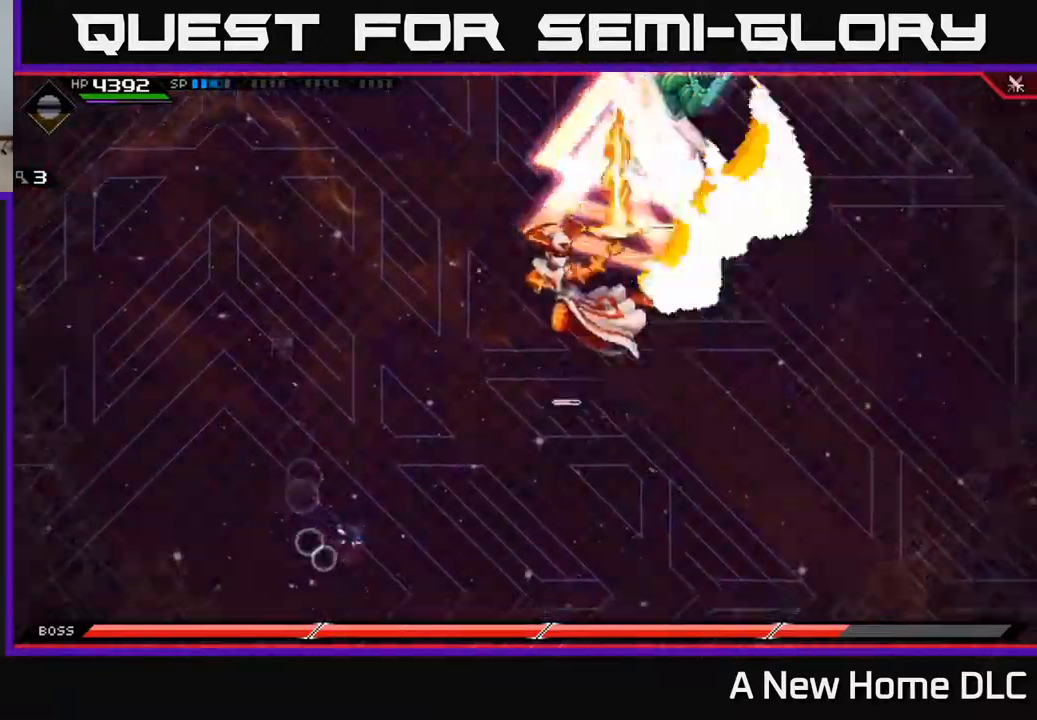
{"buttons": [], "left_stick": "up", "right_stick": "center"}
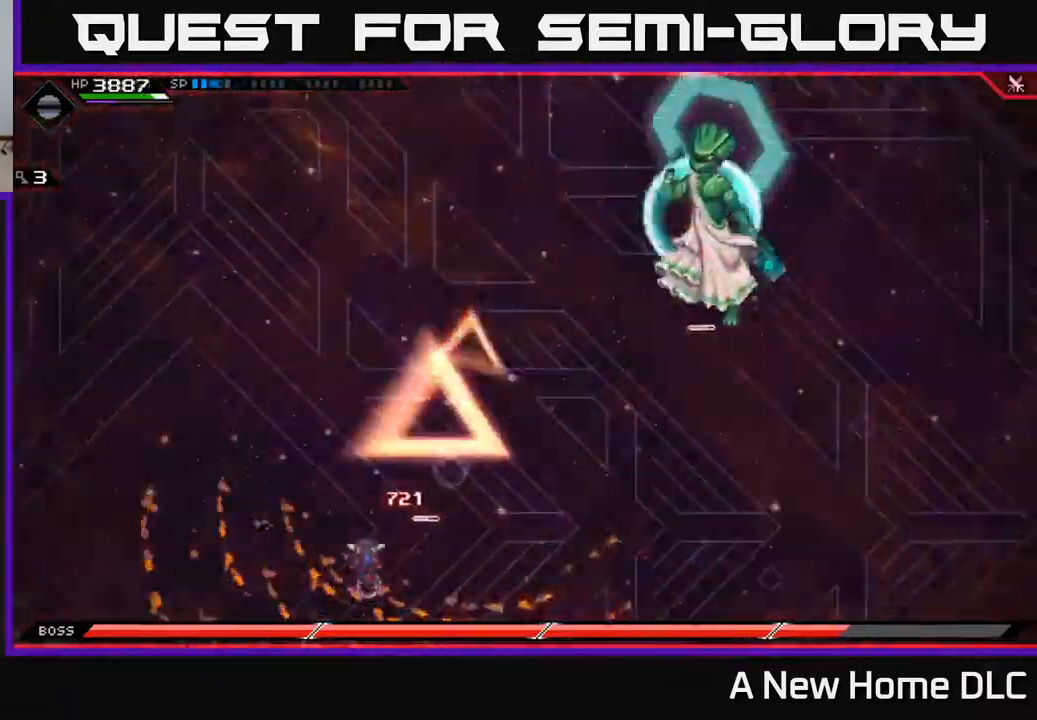
{"buttons": [], "left_stick": "left", "right_stick": "center", "events": [[117, "X", "down"], [217, "X", "up"], [433, "left_stick", "left"]]}
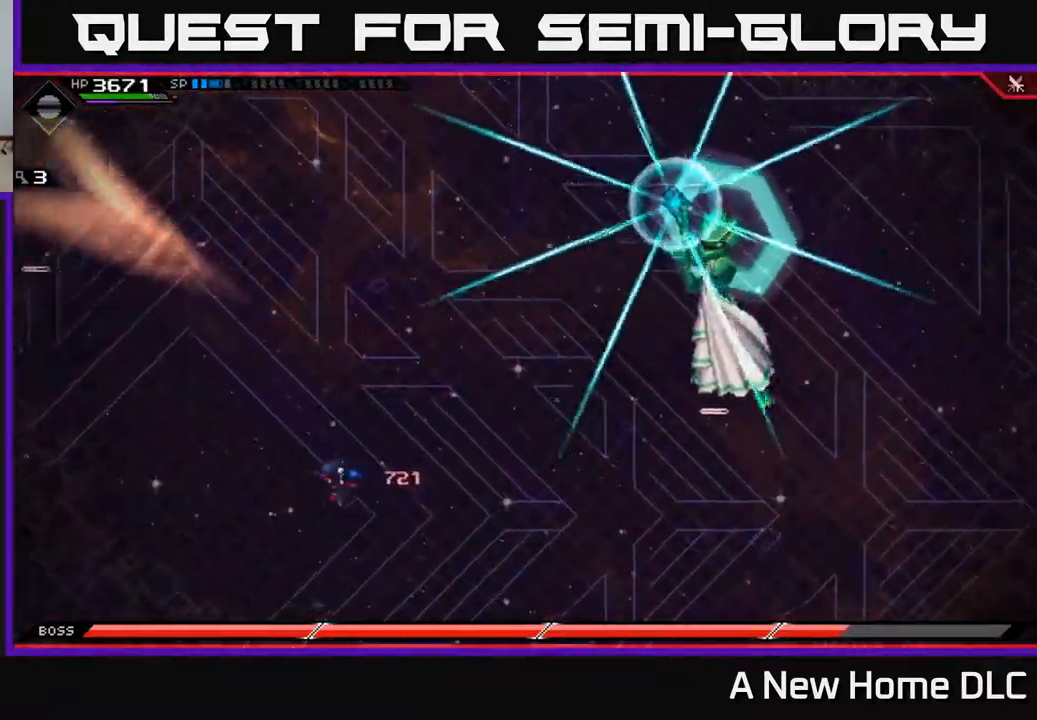
{"buttons": [], "left_stick": "up", "right_stick": "center", "events": [[133, "left_stick", "up-left"], [250, "left_stick", "up"], [333, "L1", "down"], [417, "L1", "up"]]}
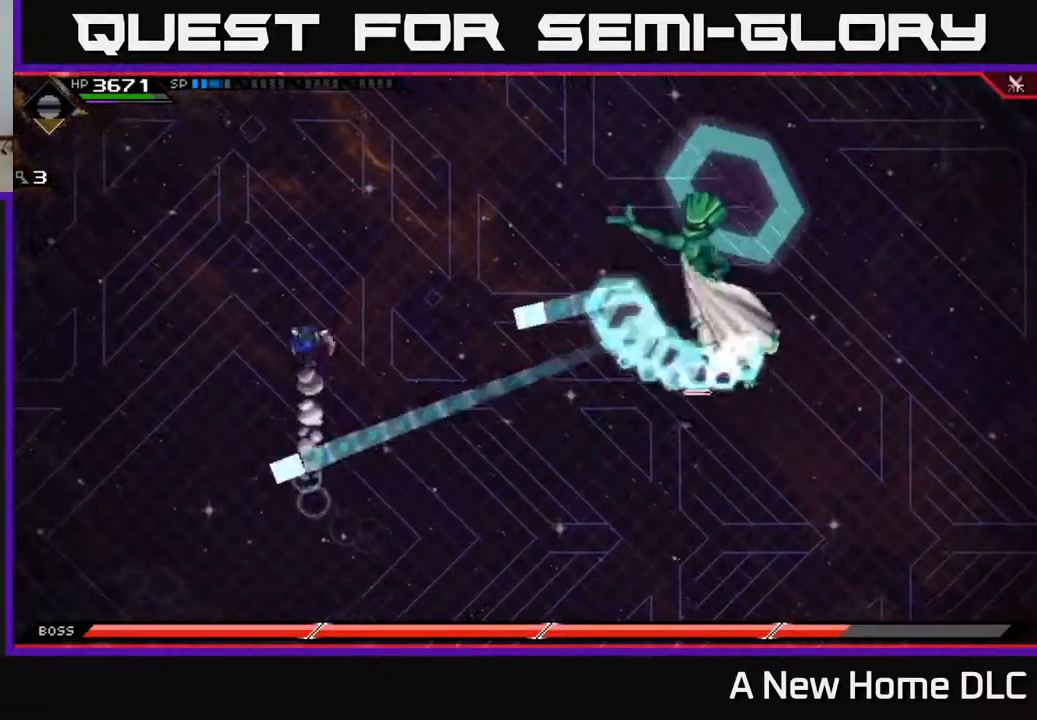
{"buttons": [], "left_stick": "up", "right_stick": "center", "events": [[183, "L1", "down"], [267, "L1", "up"], [350, "L1", "down"], [450, "L1", "up"]]}
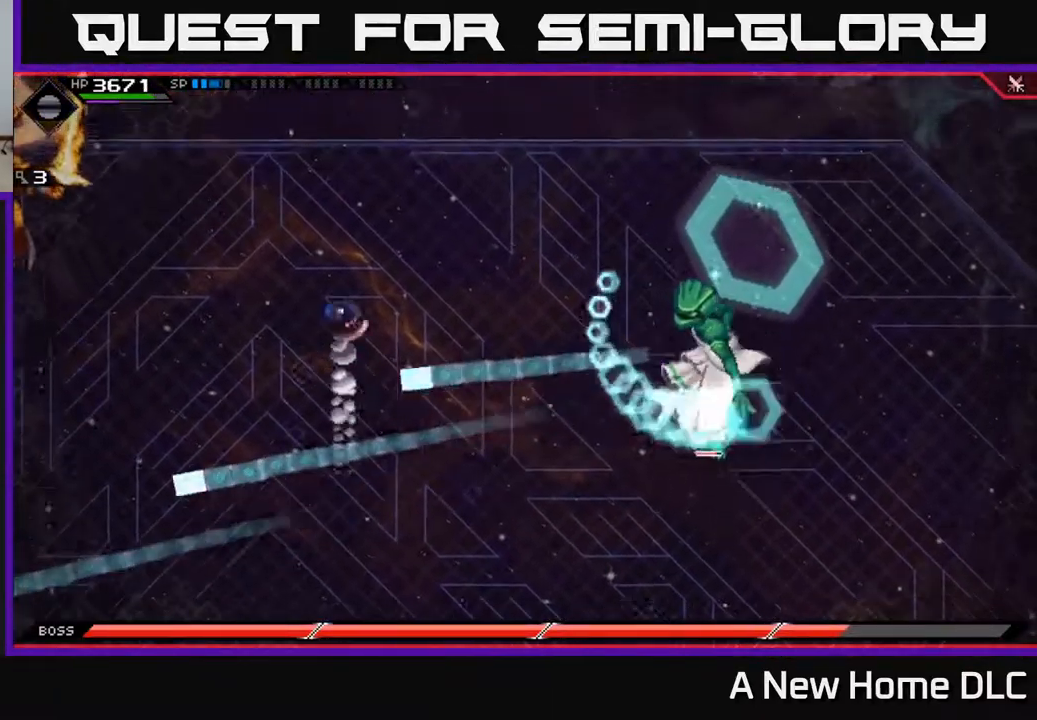
{"buttons": [], "left_stick": "right", "right_stick": "center", "events": [[33, "L1", "down"], [183, "L1", "up"], [333, "left_stick", "right"]]}
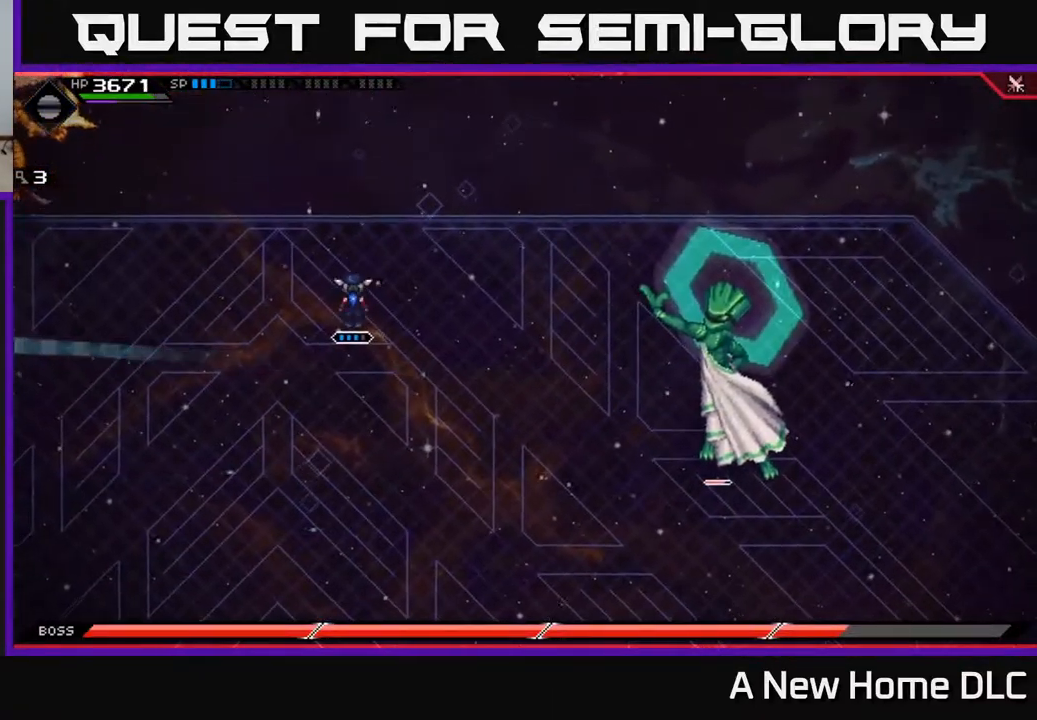
{"buttons": [], "left_stick": "down", "right_stick": "center", "events": [[17, "left_stick", "down-right"], [133, "left_stick", "down"]]}
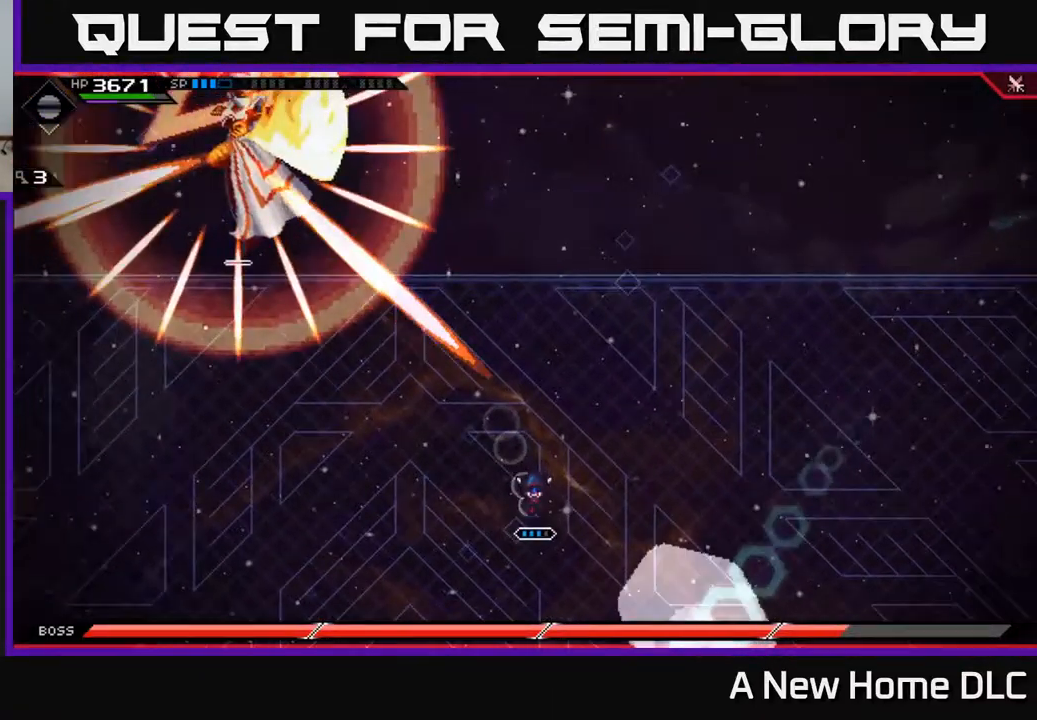
{"buttons": [], "left_stick": "down", "right_stick": "center", "events": []}
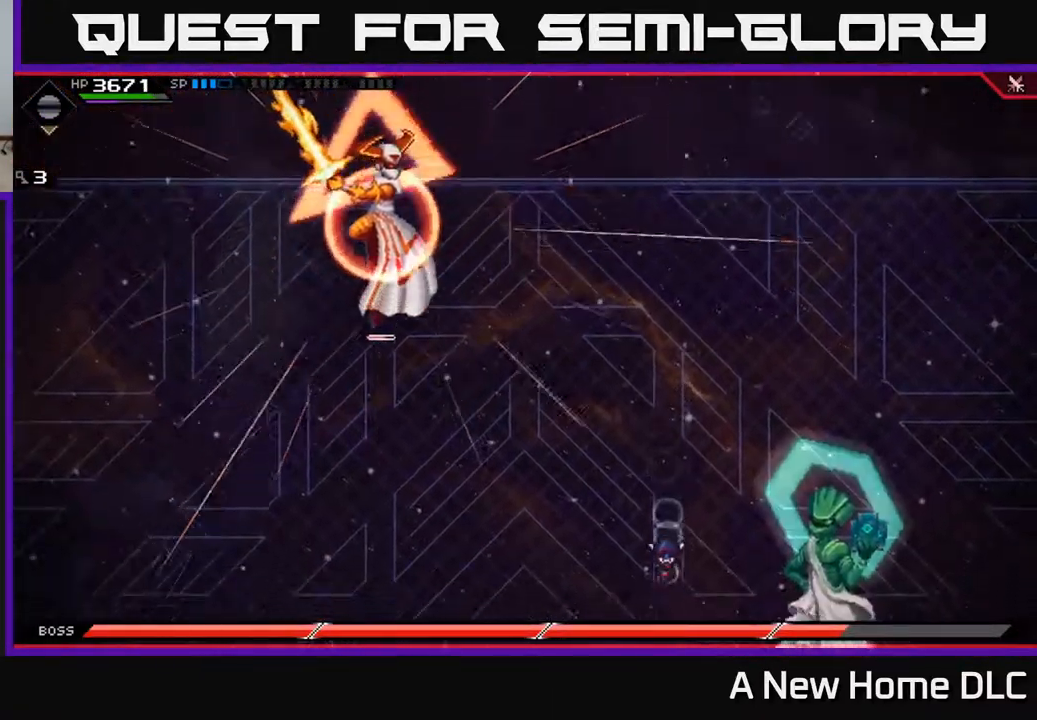
{"buttons": ["L1"], "left_stick": "left", "right_stick": "center", "events": [[233, "L1", "down"], [233, "left_stick", "down-left"], [350, "L1", "up"], [433, "L1", "down"], [450, "left_stick", "left"]]}
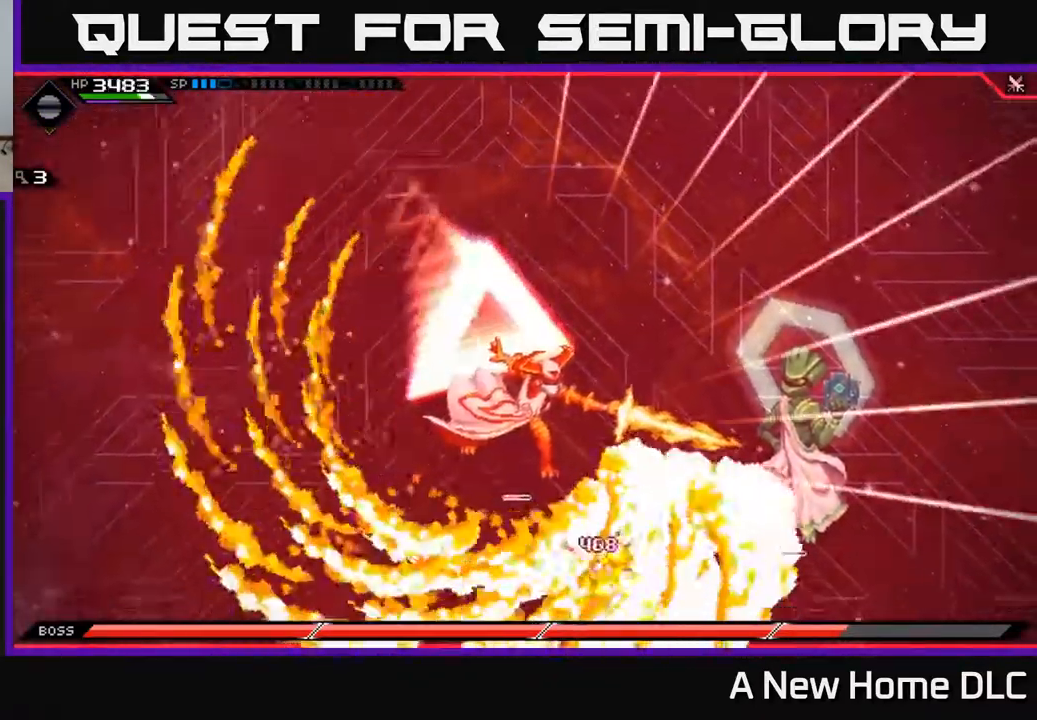
{"buttons": [], "left_stick": "up-left", "right_stick": "center", "events": [[17, "L1", "up"], [150, "left_stick", "up-left"]]}
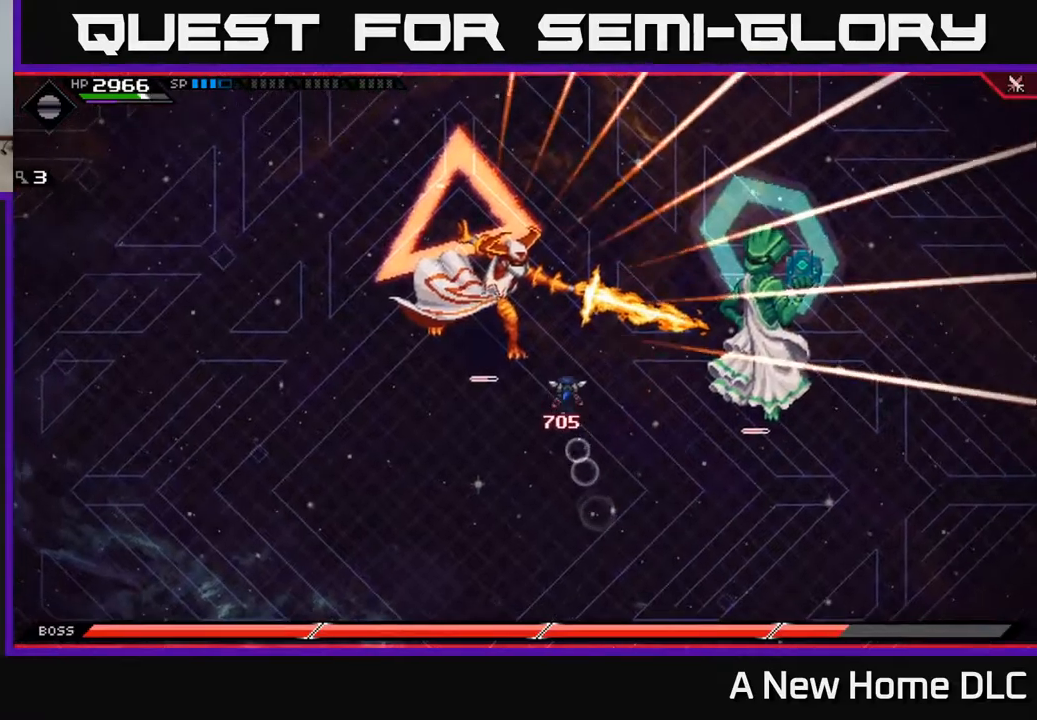
{"buttons": [], "left_stick": "up", "right_stick": "center", "events": [[100, "left_stick", "left"], [200, "L1", "down"], [300, "L1", "up"], [434, "left_stick", "up"]]}
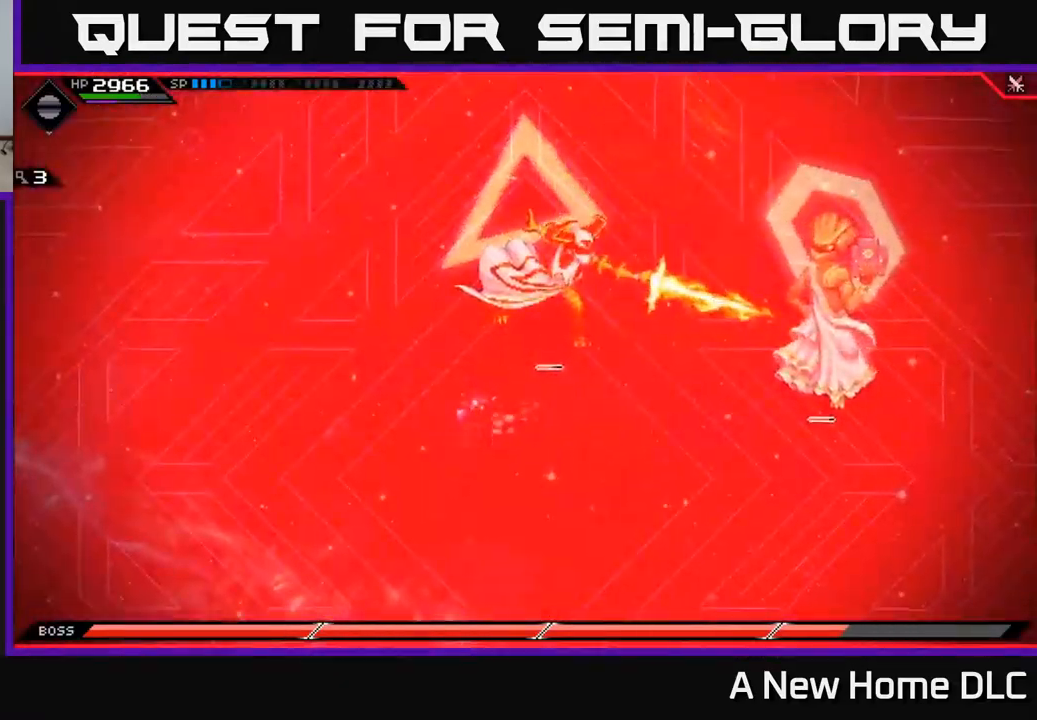
{"buttons": [], "left_stick": "center", "right_stick": "center", "events": [[17, "left_stick", "up-right"], [67, "L1", "down"], [167, "X", "down"], [200, "L1", "up"], [267, "X", "up"], [300, "left_stick", "center"], [350, "X", "down"], [417, "X", "up"]]}
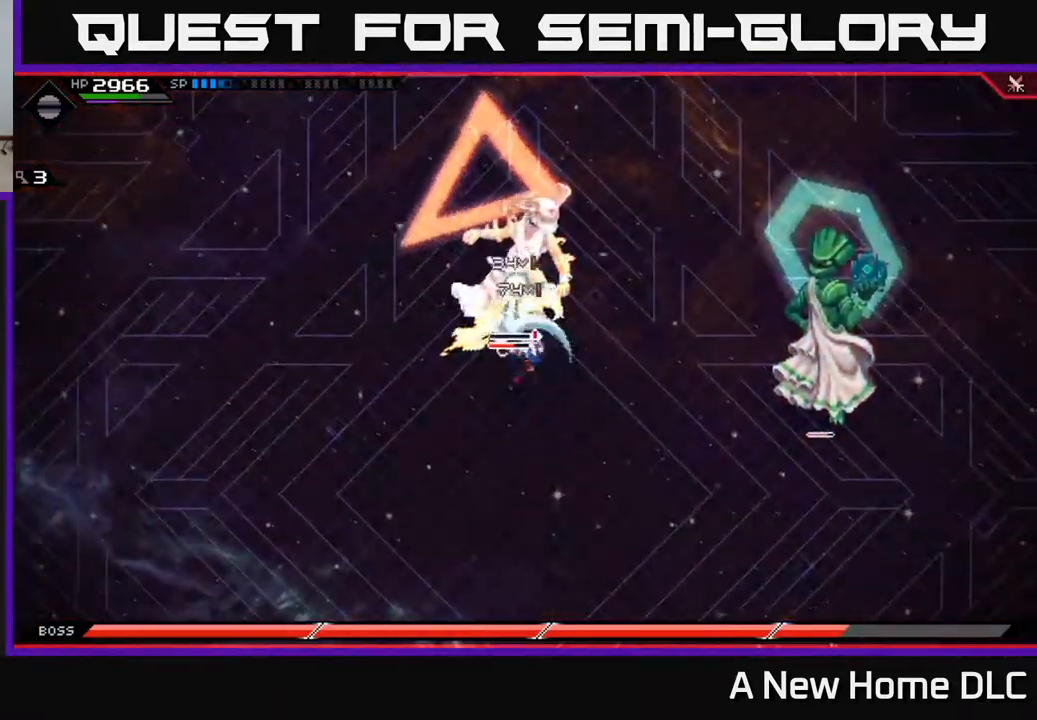
{"buttons": ["R2"], "left_stick": "center", "right_stick": "up-left", "events": [[117, "DPAD_UP", "down"], [184, "DPAD_UP", "up"], [484, "R2", "down"], [484, "right_stick", "up-left"]]}
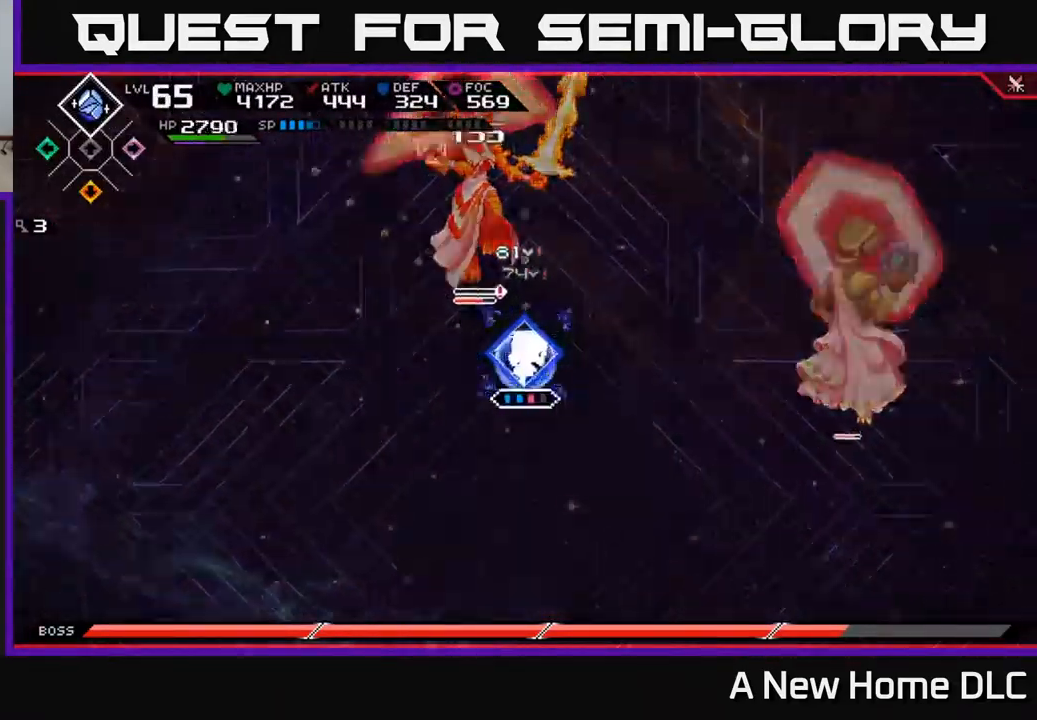
{"buttons": ["X", "L1"], "left_stick": "up-left", "right_stick": "center", "events": [[167, "R2", "up"], [317, "left_stick", "up"], [384, "right_stick", "center"], [434, "left_stick", "up-left"], [450, "L1", "down"], [484, "X", "down"]]}